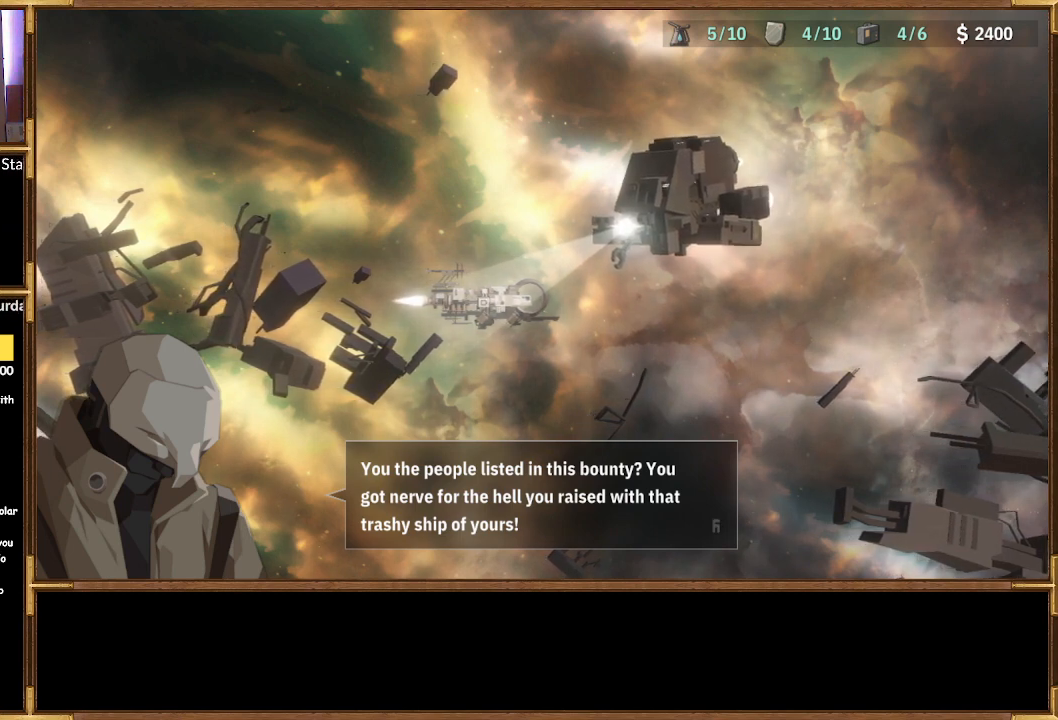
Gameplay with a controller (PlayStation layout); each line is a JSON object with the inputs held at the frame after it. "events" lists button and stick changes between this image and that frame as [ms after this image, input, new state], when the widget could be followed in between.
{"buttons": [], "left_stick": "center", "right_stick": "center", "events": [[300, "CROSS", "down"], [400, "CROSS", "up"]]}
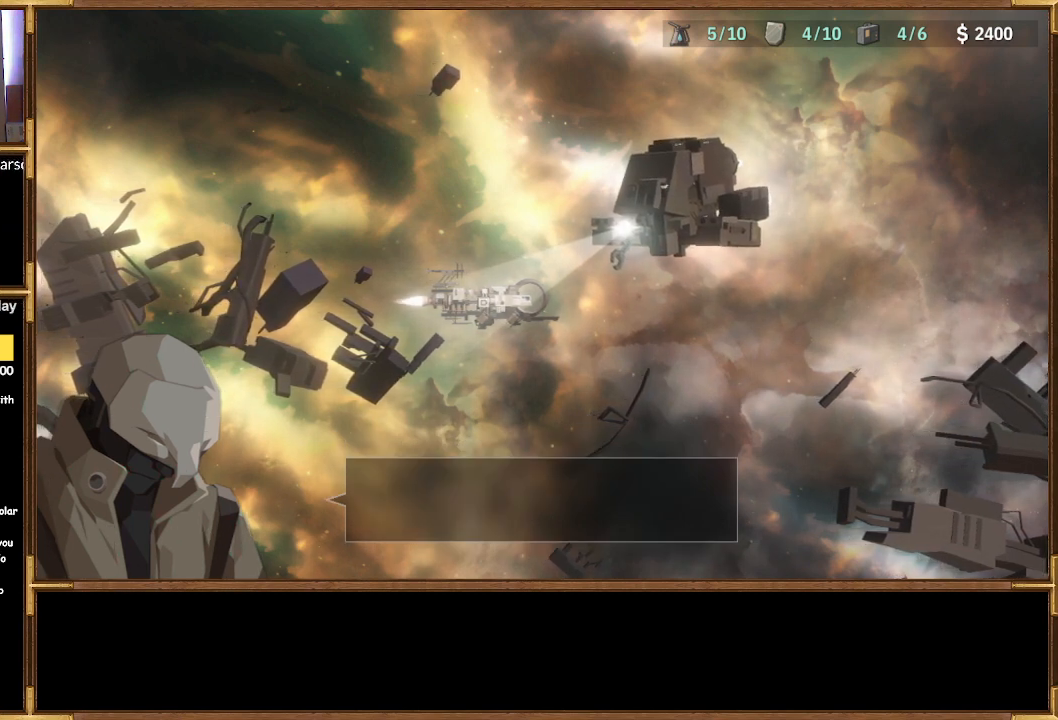
{"buttons": [], "left_stick": "center", "right_stick": "center", "events": []}
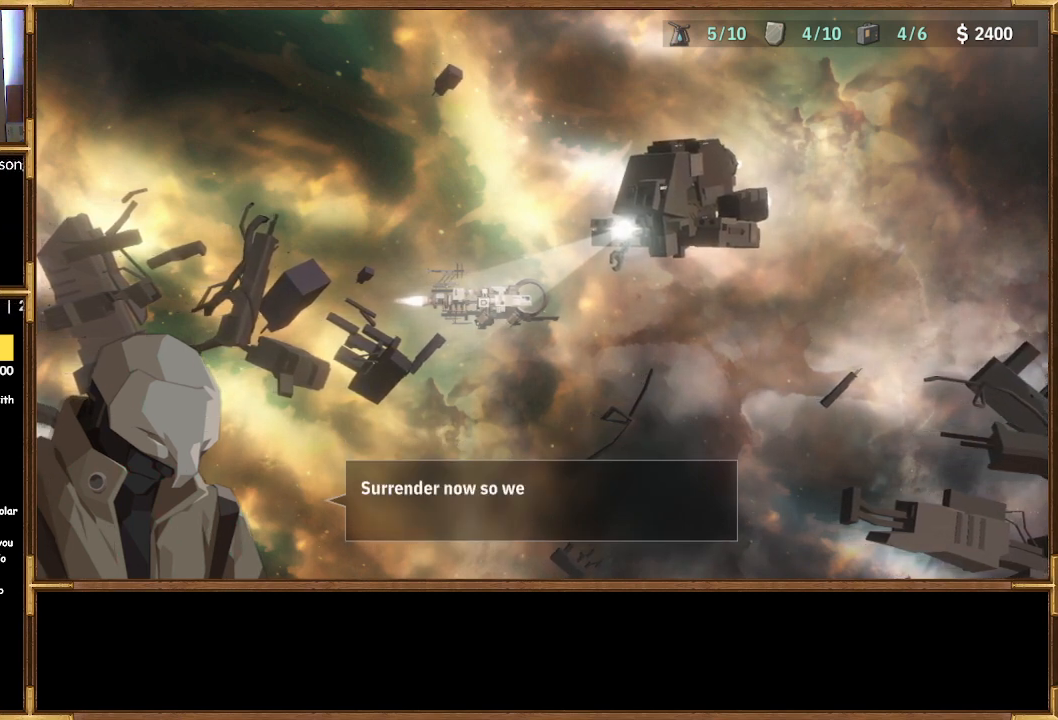
{"buttons": [], "left_stick": "center", "right_stick": "center", "events": []}
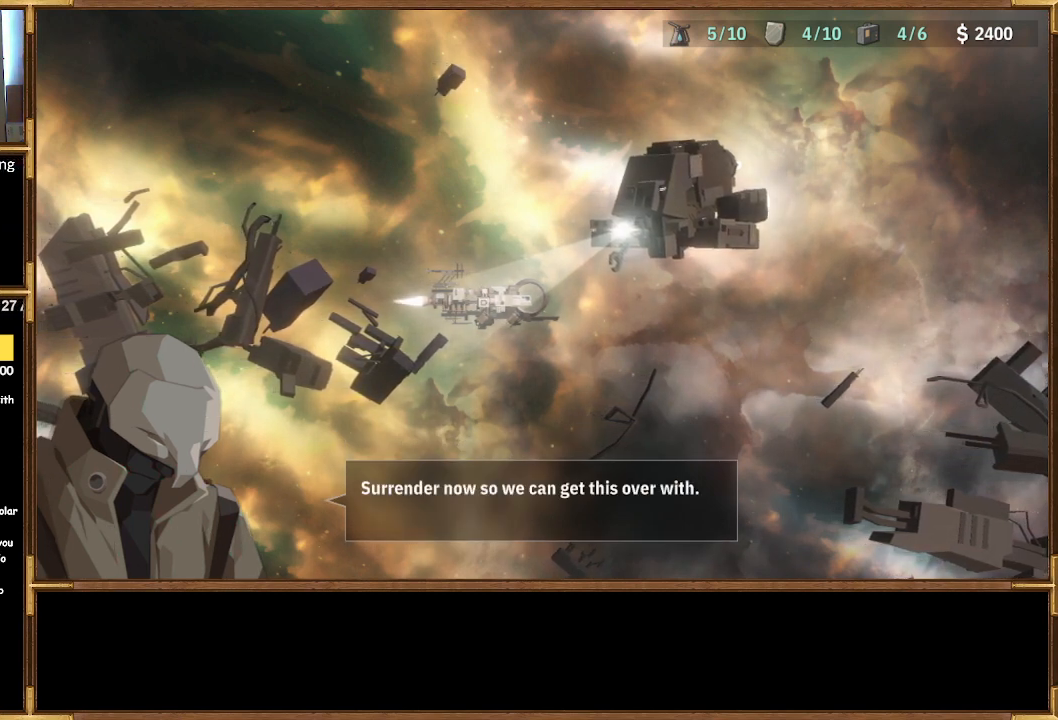
{"buttons": [], "left_stick": "center", "right_stick": "center", "events": []}
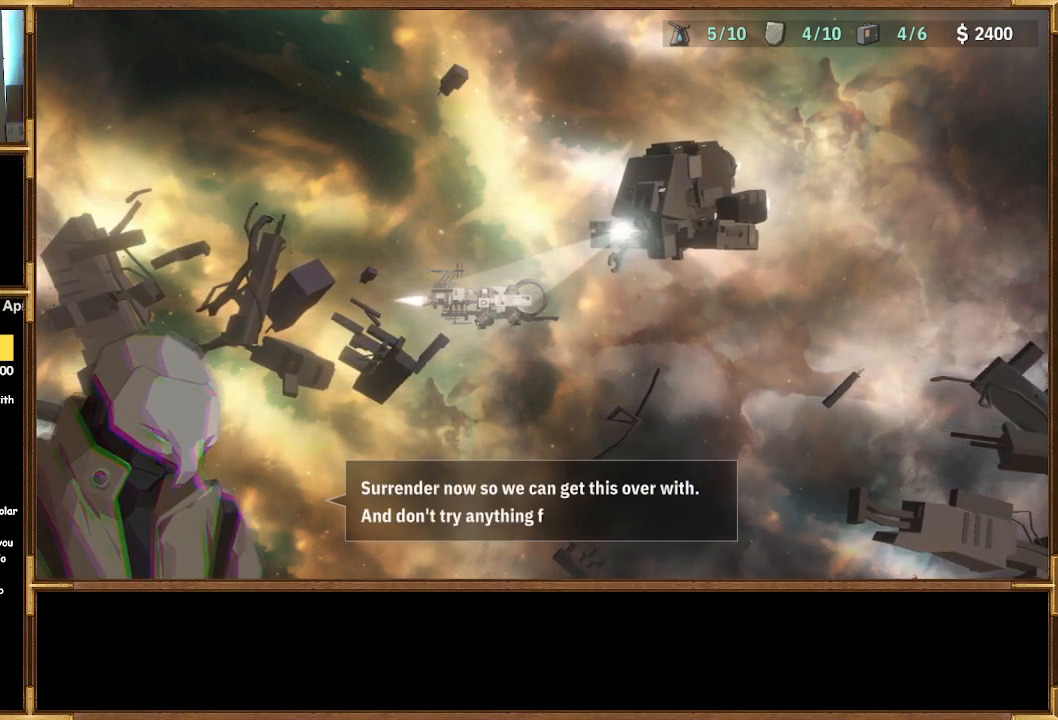
{"buttons": [], "left_stick": "center", "right_stick": "center", "events": []}
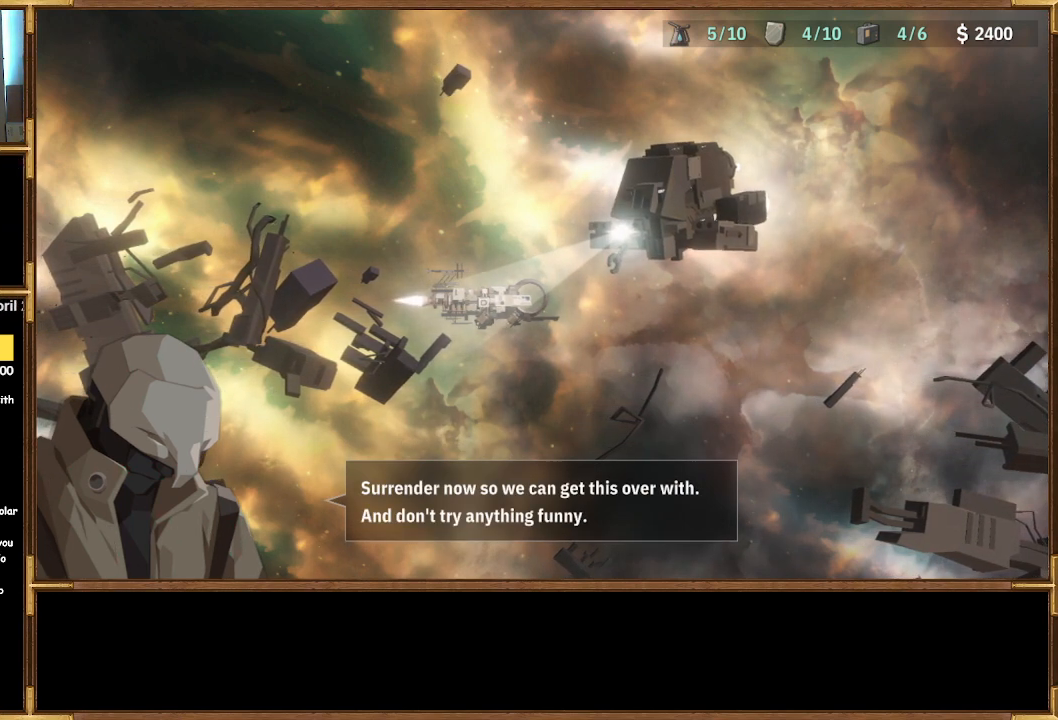
{"buttons": [], "left_stick": "center", "right_stick": "center", "events": []}
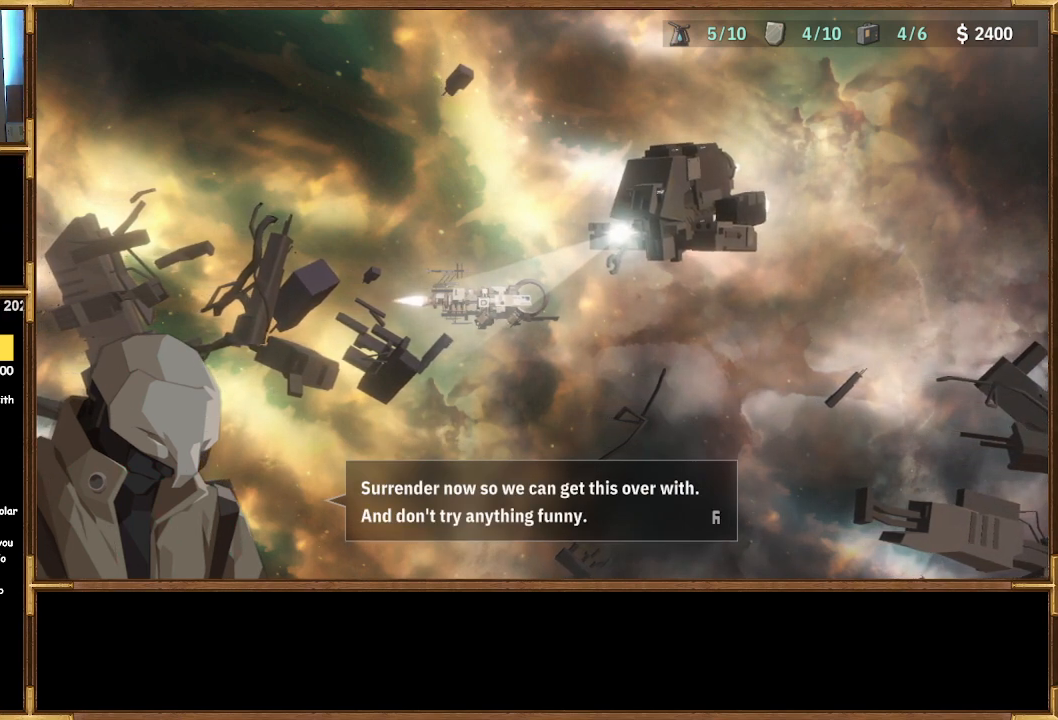
{"buttons": [], "left_stick": "center", "right_stick": "center", "events": [[33, "CROSS", "down"], [133, "CROSS", "up"]]}
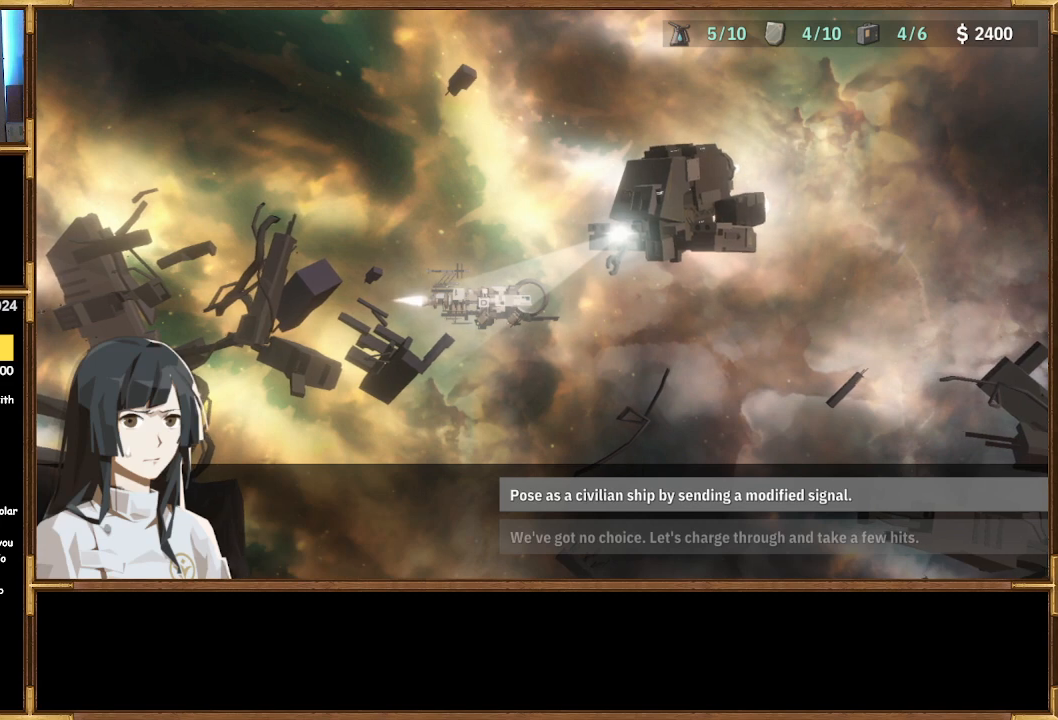
{"buttons": [], "left_stick": "center", "right_stick": "center", "events": []}
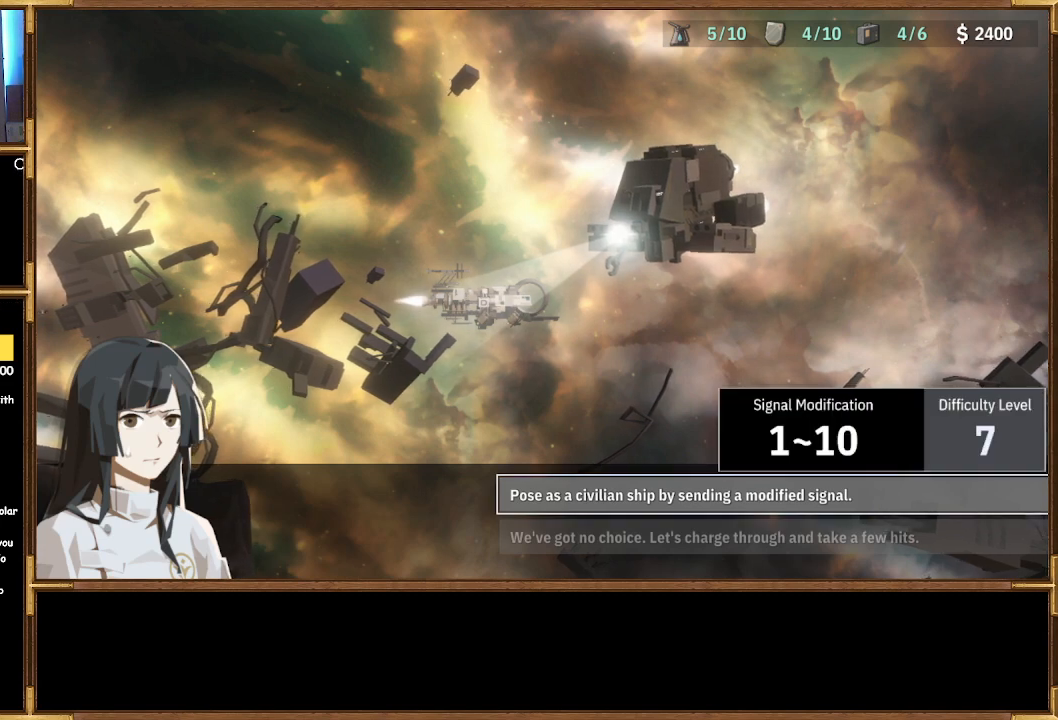
{"buttons": [], "left_stick": "center", "right_stick": "center", "events": []}
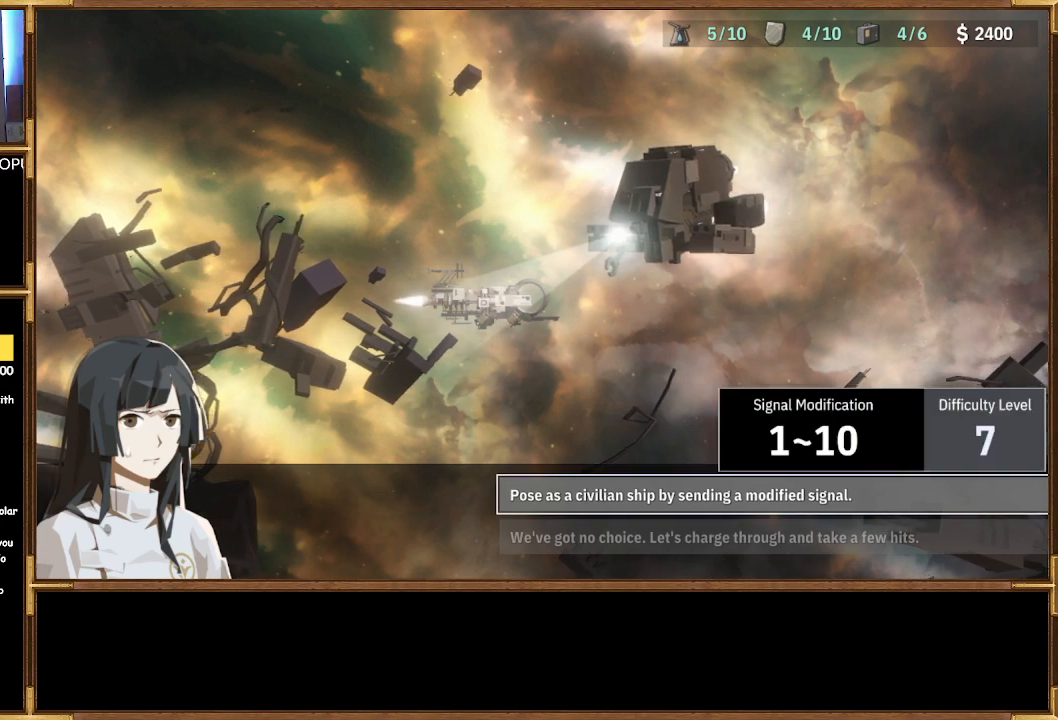
{"buttons": [], "left_stick": "center", "right_stick": "center", "events": [[100, "DPAD_DOWN", "down"], [233, "DPAD_DOWN", "up"]]}
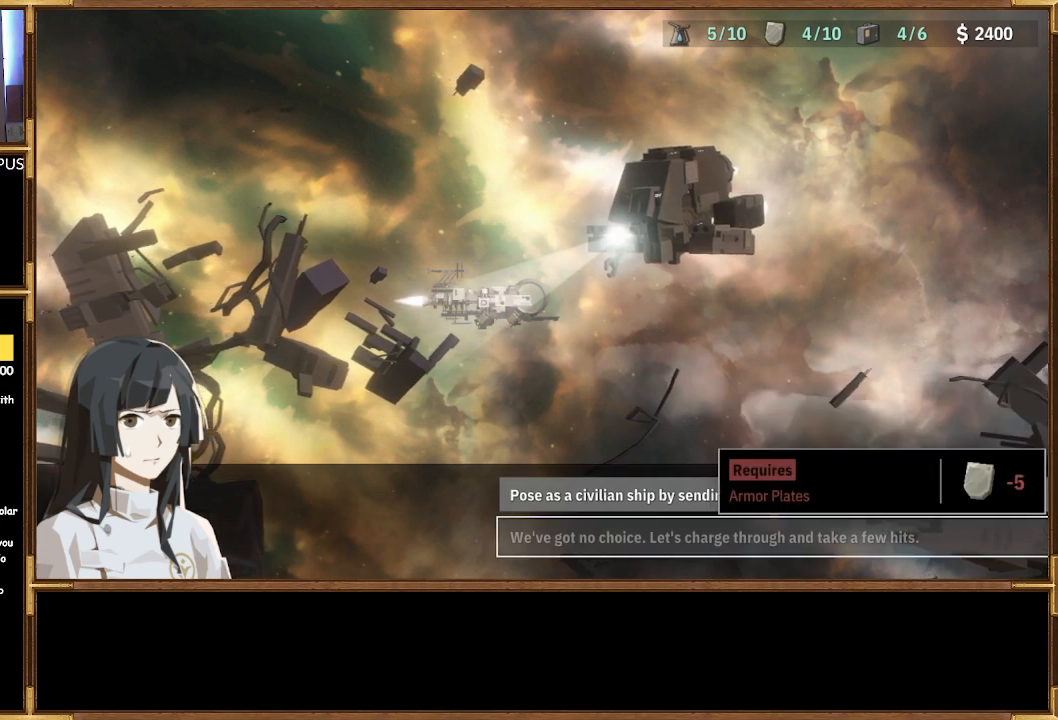
{"buttons": [], "left_stick": "center", "right_stick": "center", "events": [[200, "DPAD_UP", "down"], [300, "DPAD_UP", "up"]]}
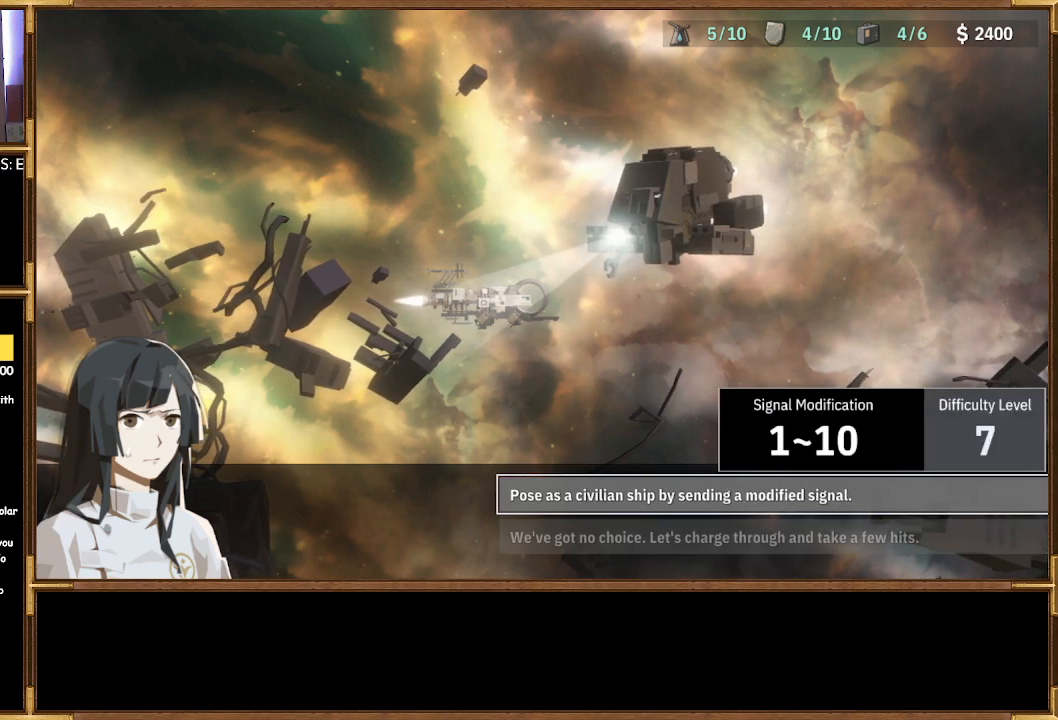
{"buttons": [], "left_stick": "center", "right_stick": "center", "events": [[100, "DPAD_DOWN", "down"], [200, "DPAD_DOWN", "up"]]}
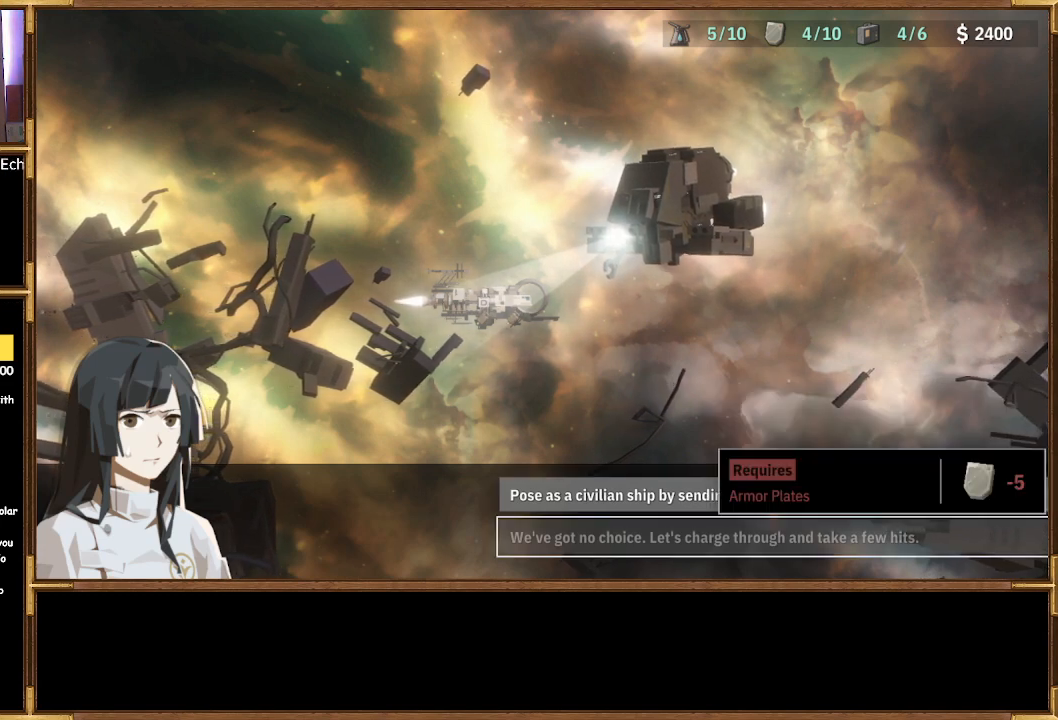
{"buttons": [], "left_stick": "center", "right_stick": "center", "events": []}
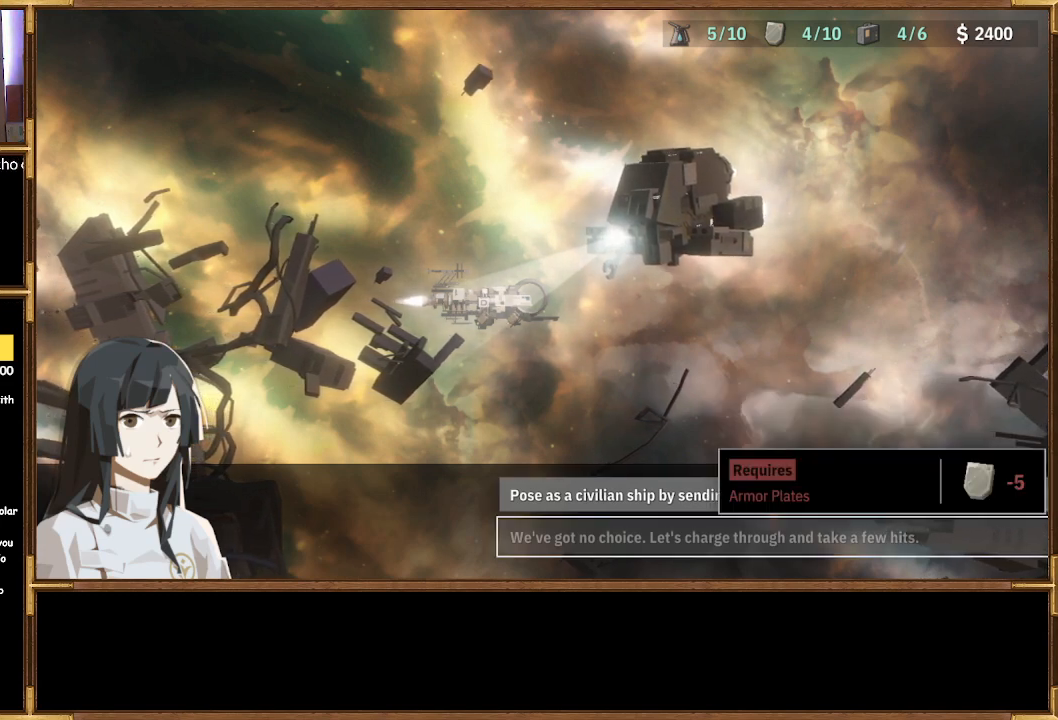
{"buttons": [], "left_stick": "center", "right_stick": "center", "events": []}
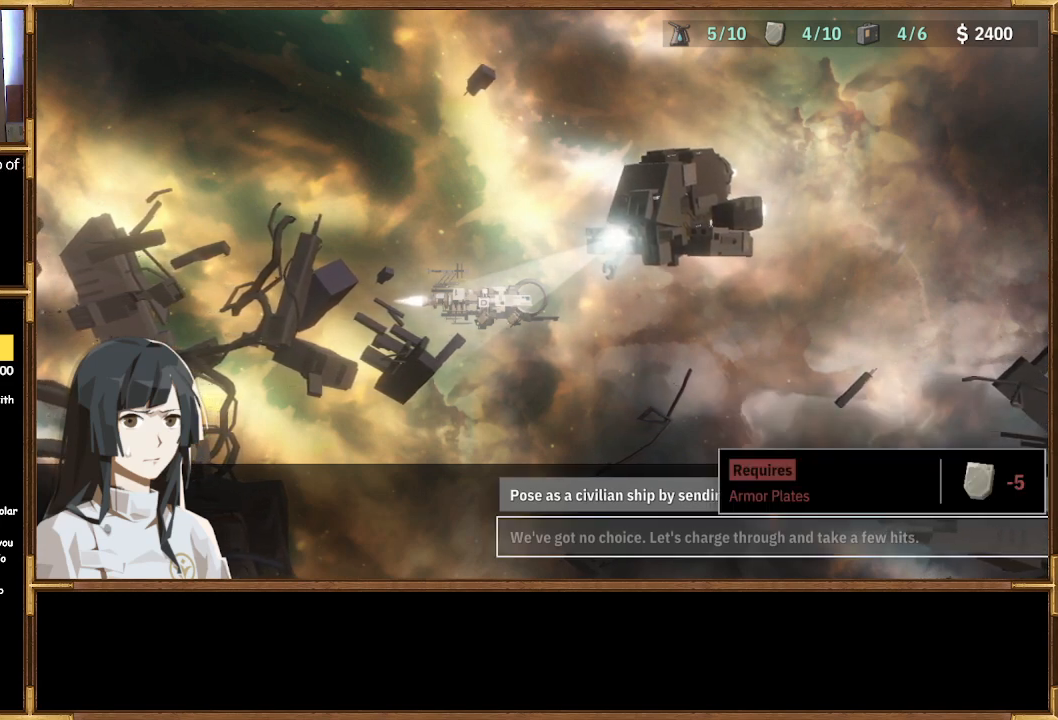
{"buttons": [], "left_stick": "center", "right_stick": "center", "events": []}
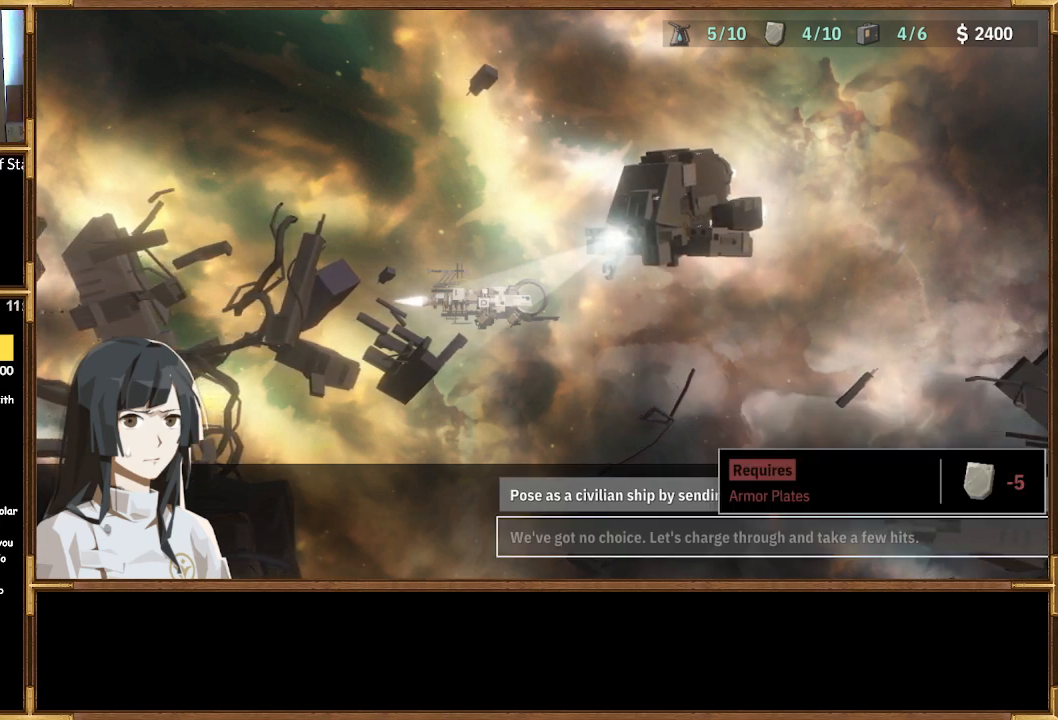
{"buttons": [], "left_stick": "center", "right_stick": "center", "events": []}
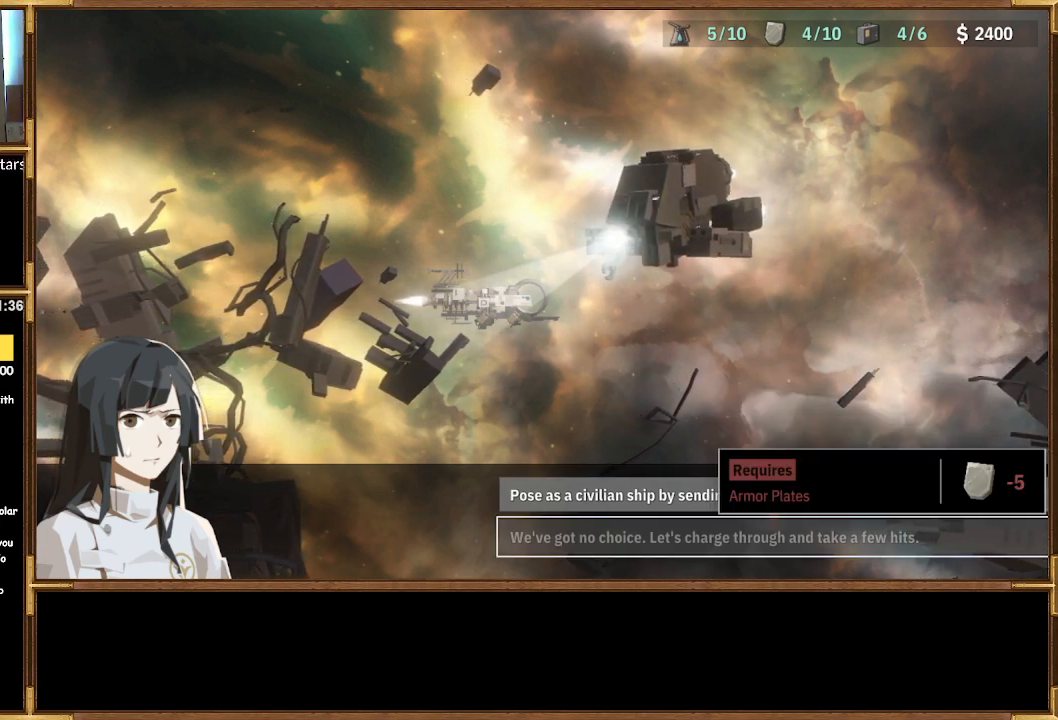
{"buttons": [], "left_stick": "center", "right_stick": "center", "events": [[200, "DPAD_UP", "down"], [300, "DPAD_UP", "up"]]}